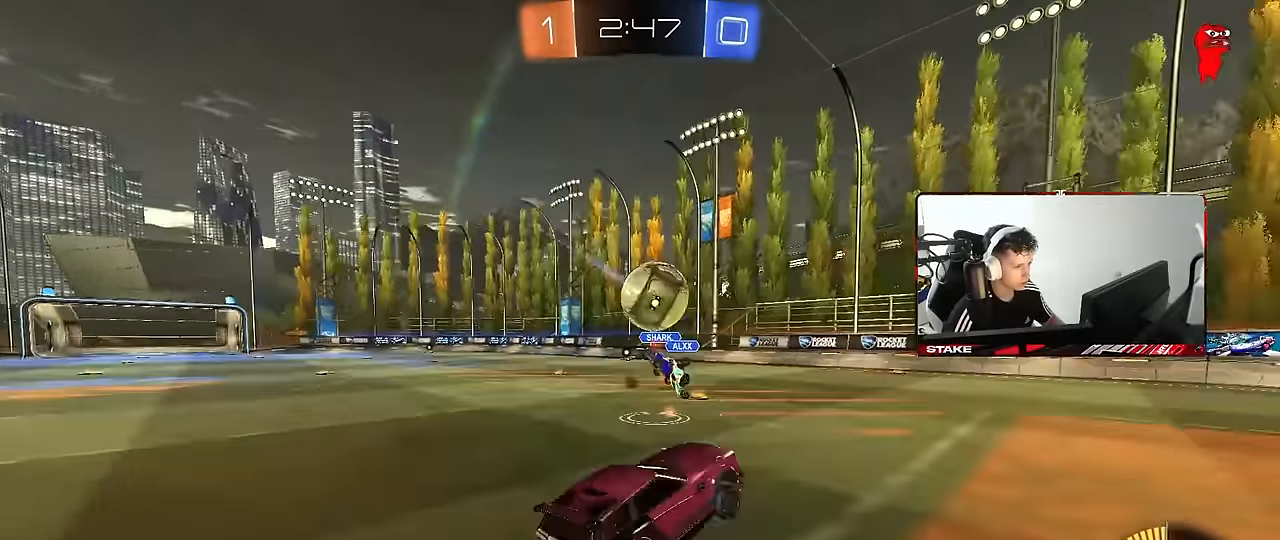
Gameplay with keyboard and mouse; each line is a JSON object with the keys and mouse buttons held at the frame after it. "events" lists presses ("down") and releases ("up") of "1", "2", "3", "4", "5", "a", "alt", "c", "caps_lock", "ctrl", "d", "e", "f", "g", "q", "r", "s", "shift", "space", "t", "tab", "v", "w", "x", "z", "mouse_left", "mouse_wheel" and "mouse_right" between this image and that frame as [ms after this image, input, new state], when the widget could be followed in between. "mouse_left", "mouse_wheel", "mouse_right" = the "left", "wheel", "right" buttons of the "mouse" list. No other keys are recorded. "wheel" means that the mouse wheel is clicked or scrolled. Mouse movement is not recorded.
{"keys": ["a", "s", "shift"], "mouse": [], "events": [[100, "mouse_right", "down"], [284, "s", "down"], [384, "a", "down"], [384, "mouse_left", "up"], [384, "mouse_right", "up"], [467, "shift", "down"]]}
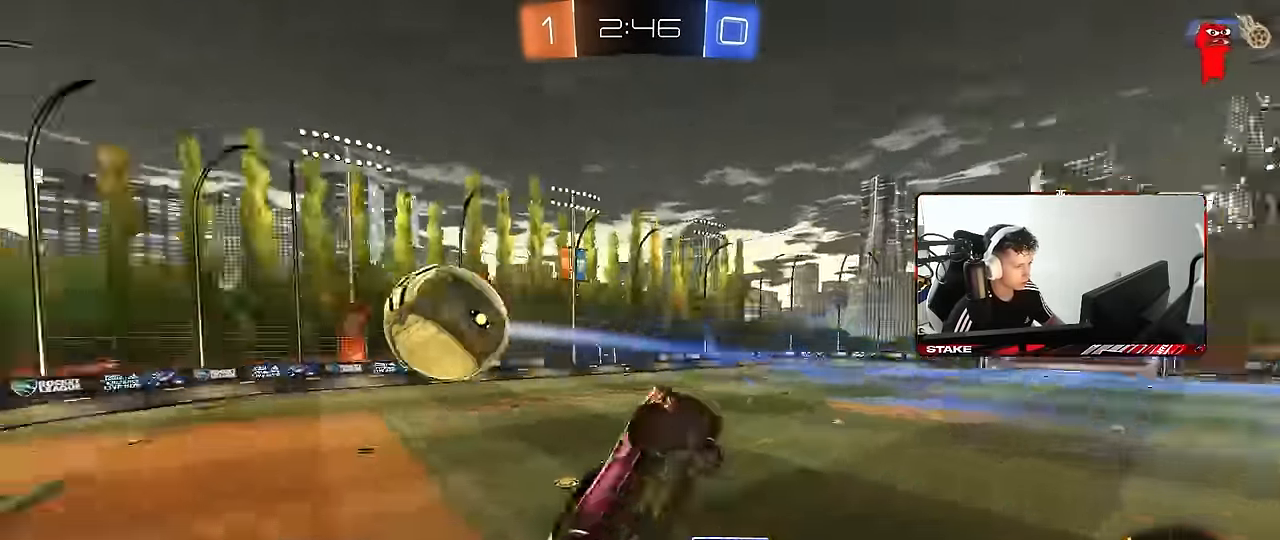
{"keys": ["d", "q"], "mouse": [], "events": [[117, "a", "up"], [117, "shift", "up"], [167, "d", "down"], [350, "s", "up"], [484, "q", "down"]]}
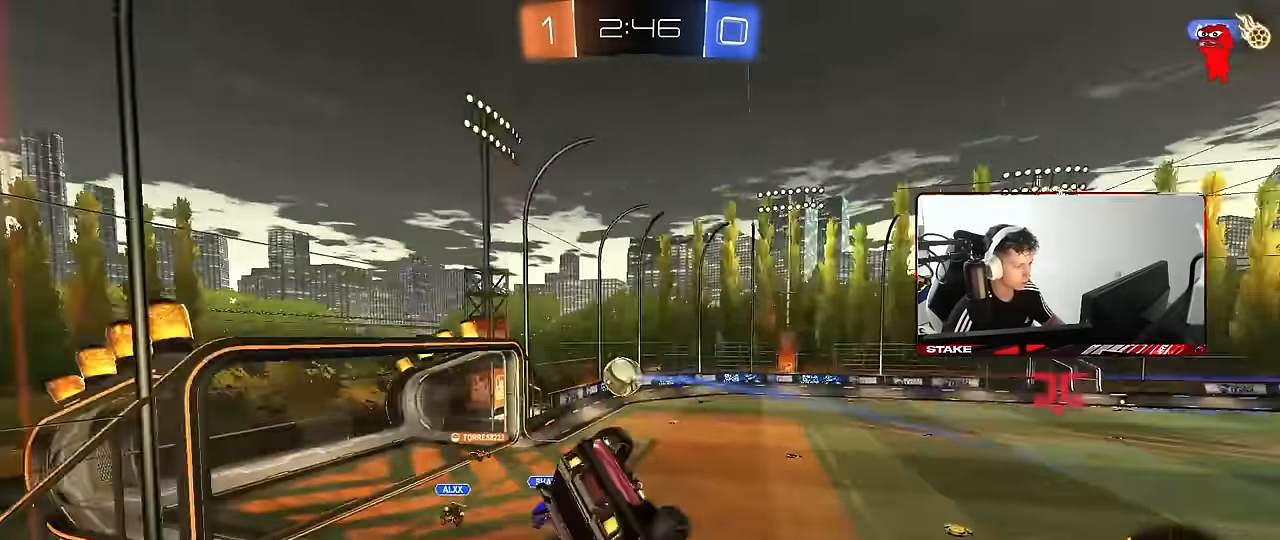
{"keys": [], "mouse": [], "events": [[34, "d", "up"], [34, "mouse_left", "down"], [134, "a", "down"], [417, "a", "up"], [417, "s", "down"], [450, "q", "up"], [500, "mouse_left", "up"], [500, "s", "up"]]}
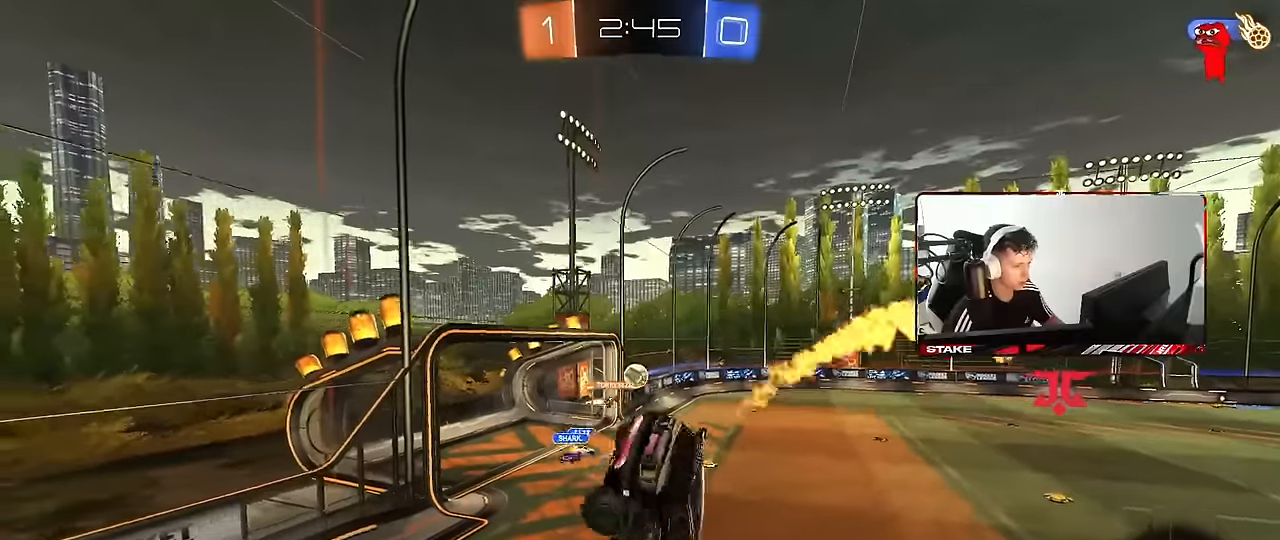
{"keys": ["d", "s"], "mouse": [], "events": [[200, "d", "down"], [334, "shift", "down"], [434, "s", "down"], [434, "shift", "up"]]}
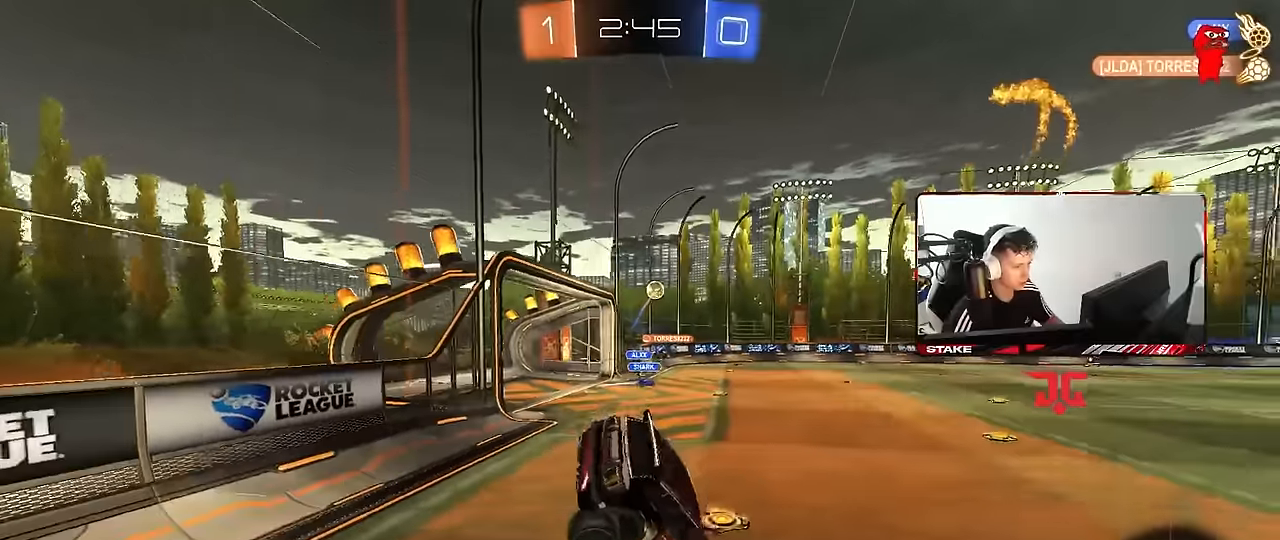
{"keys": ["d", "w"], "mouse": ["left"], "events": [[167, "s", "up"], [200, "mouse_left", "down"], [250, "w", "down"]]}
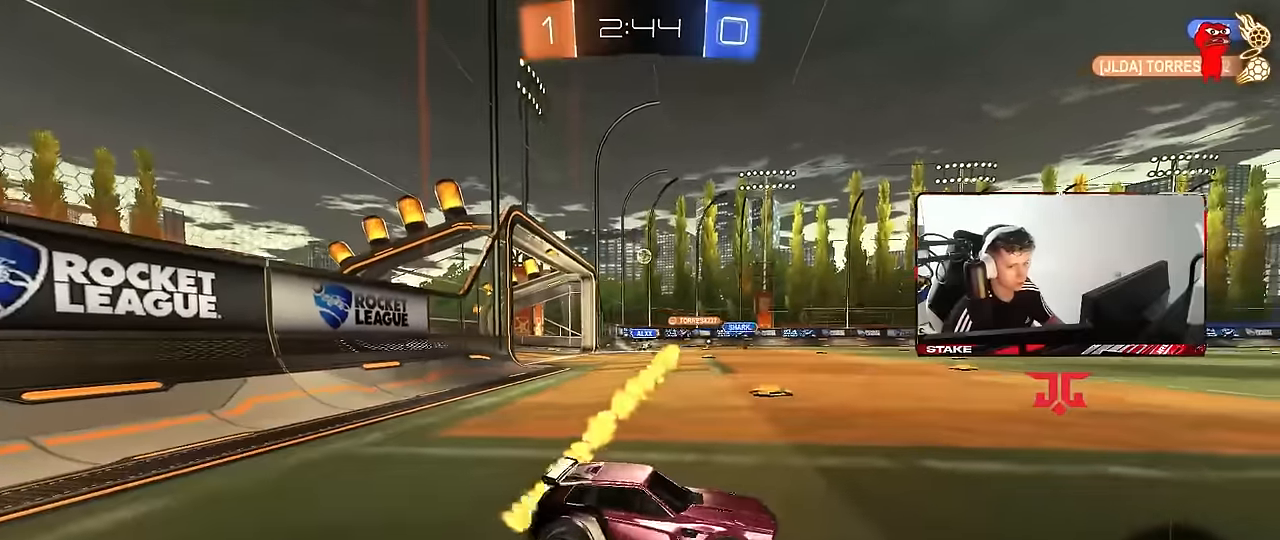
{"keys": ["d", "w"], "mouse": ["left"], "events": [[34, "shift", "down"], [134, "shift", "up"]]}
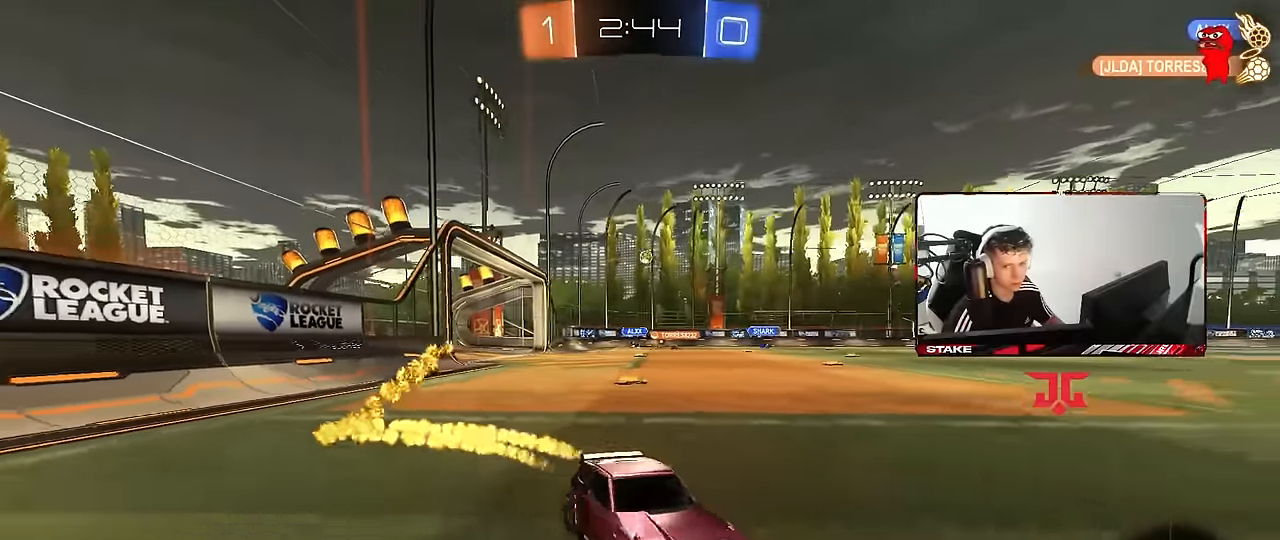
{"keys": ["a", "w"], "mouse": ["left"], "events": [[100, "d", "up"], [150, "a", "down"], [184, "shift", "down"], [334, "shift", "up"]]}
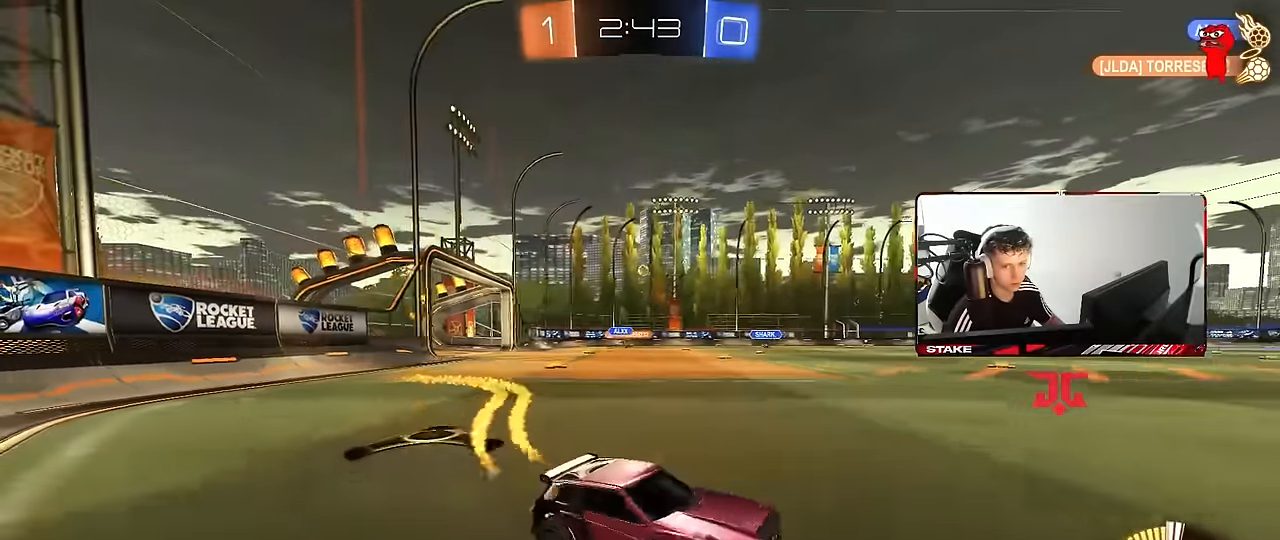
{"keys": ["a", "w"], "mouse": ["left"], "events": [[300, "a", "up"], [450, "a", "down"]]}
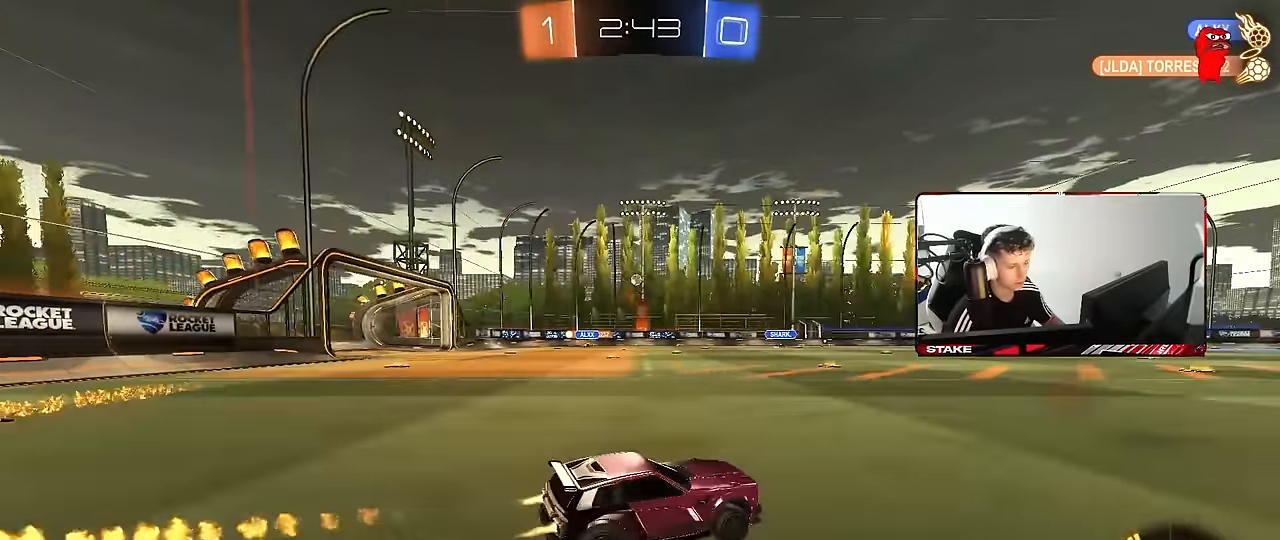
{"keys": ["d", "w"], "mouse": ["left"], "events": [[167, "mouse_left", "up"], [367, "a", "up"], [450, "mouse_left", "down"], [500, "d", "down"]]}
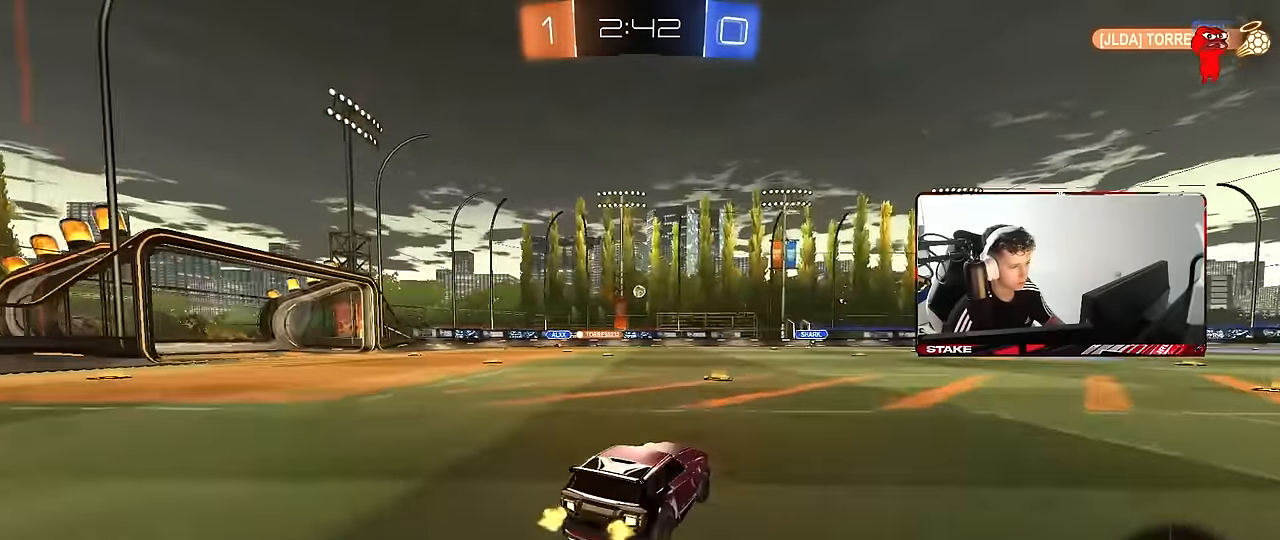
{"keys": ["d", "w"], "mouse": [], "events": [[284, "mouse_left", "up"], [334, "d", "up"], [417, "d", "down"]]}
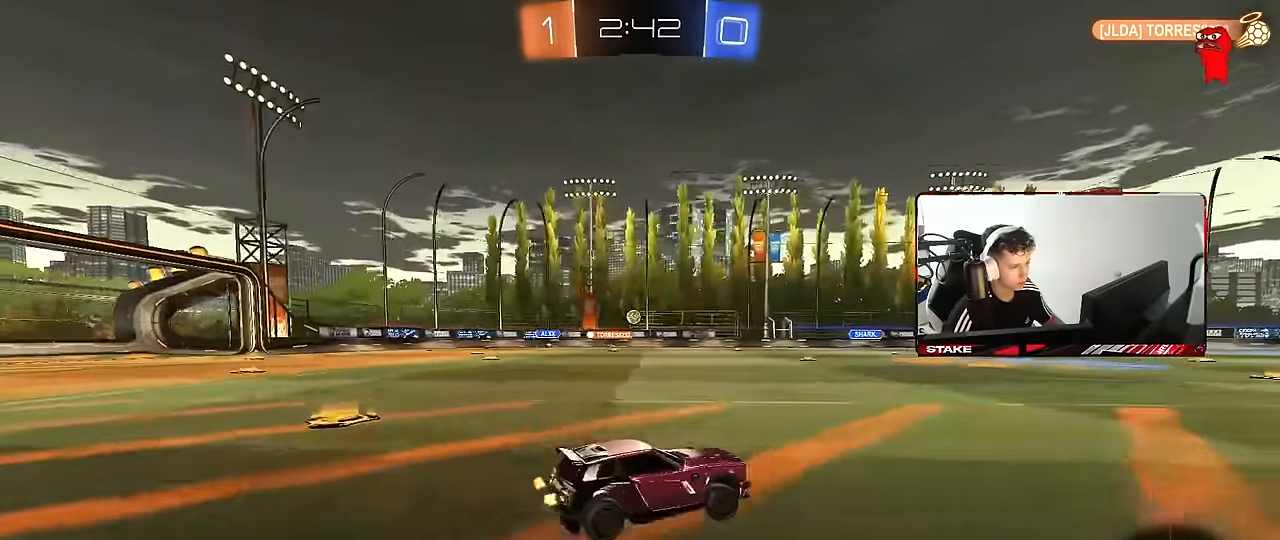
{"keys": ["w"], "mouse": [], "events": [[67, "d", "up"]]}
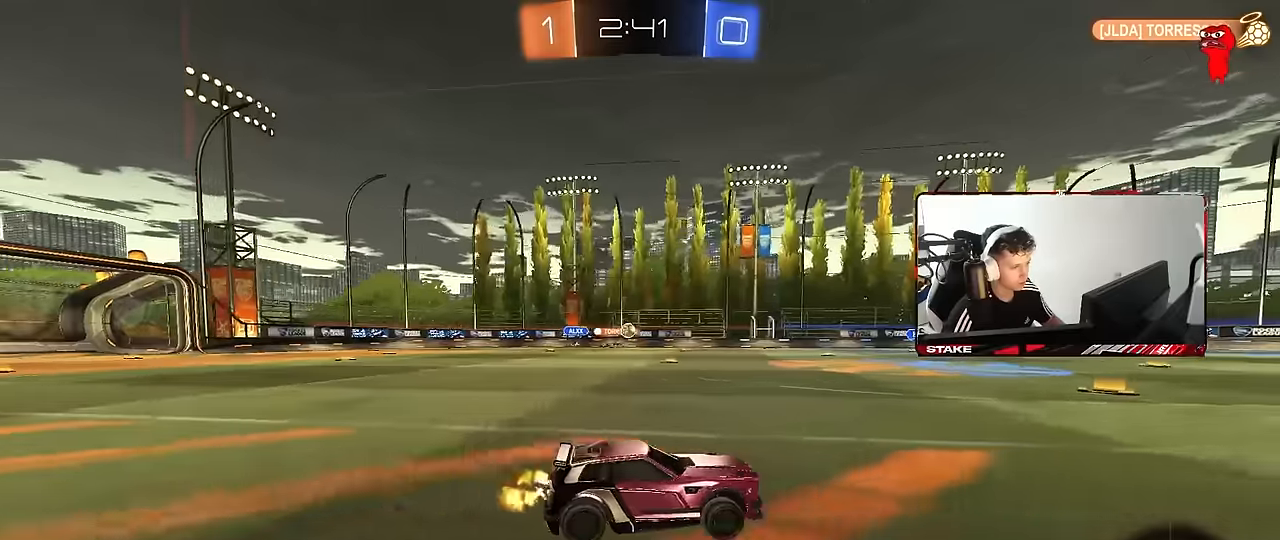
{"keys": [], "mouse": [], "events": [[134, "a", "down"], [317, "w", "up"], [450, "a", "up"]]}
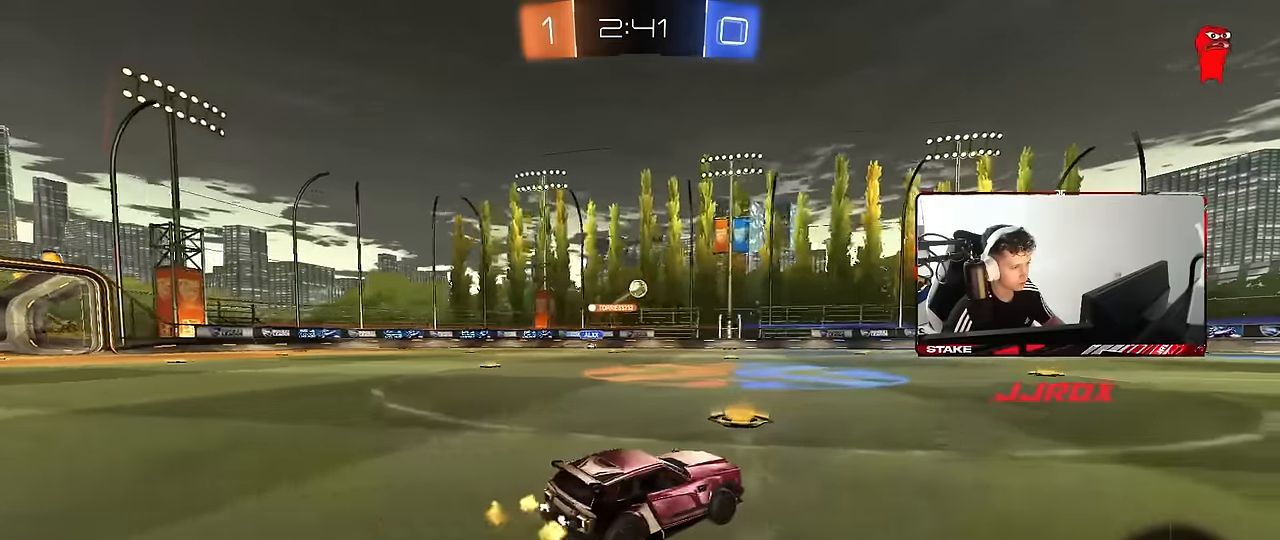
{"keys": ["d"], "mouse": [], "events": [[50, "tab", "down"], [150, "tab", "up"], [234, "s", "down"], [384, "s", "up"], [467, "d", "down"]]}
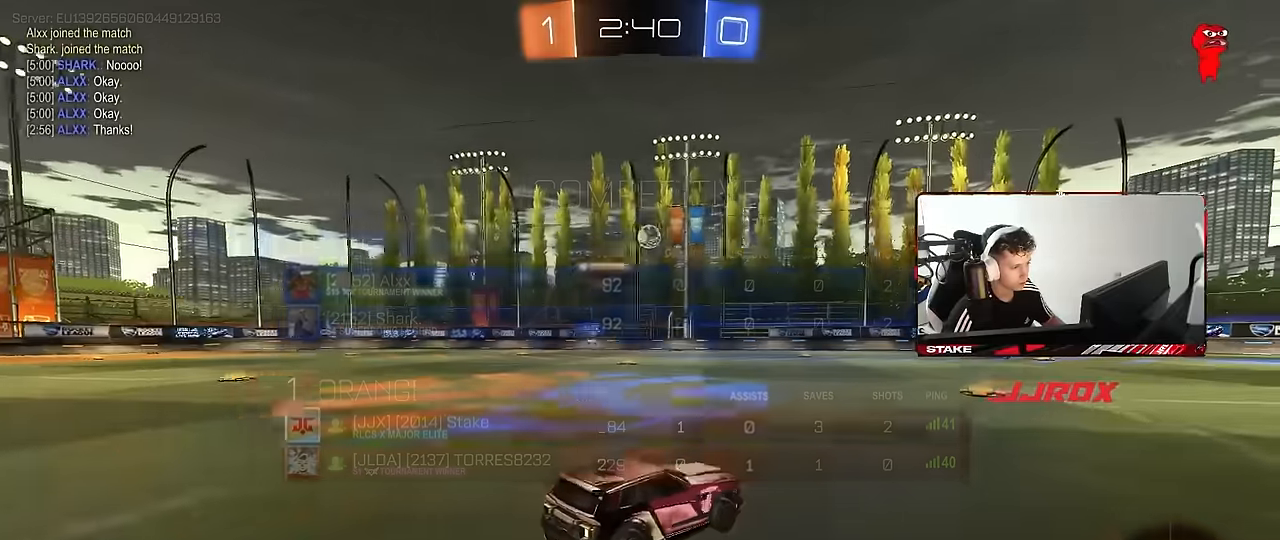
{"keys": ["d", "w"], "mouse": [], "events": [[17, "w", "down"], [217, "d", "up"], [434, "d", "down"]]}
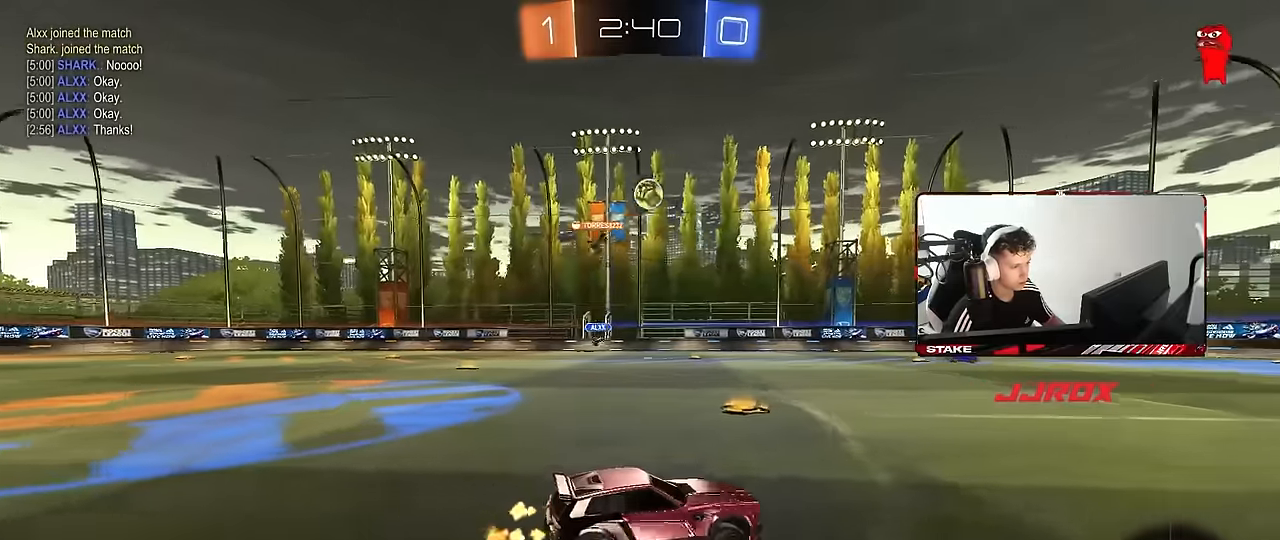
{"keys": [], "mouse": [], "events": [[134, "w", "up"], [417, "d", "up"]]}
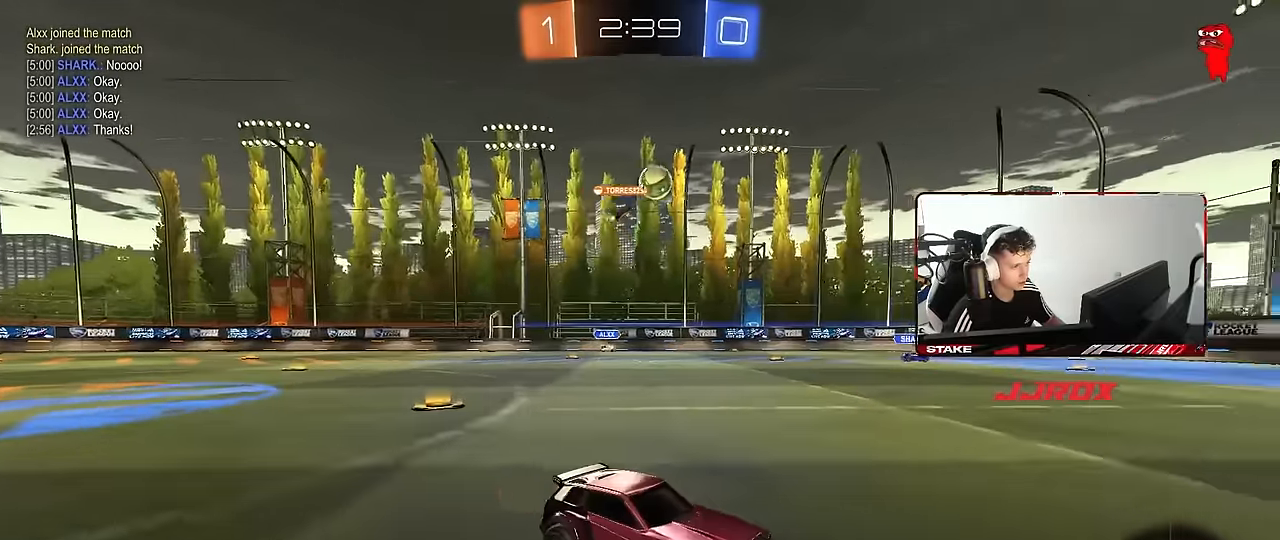
{"keys": ["w"], "mouse": [], "events": [[150, "d", "down"], [434, "w", "down"], [467, "d", "up"]]}
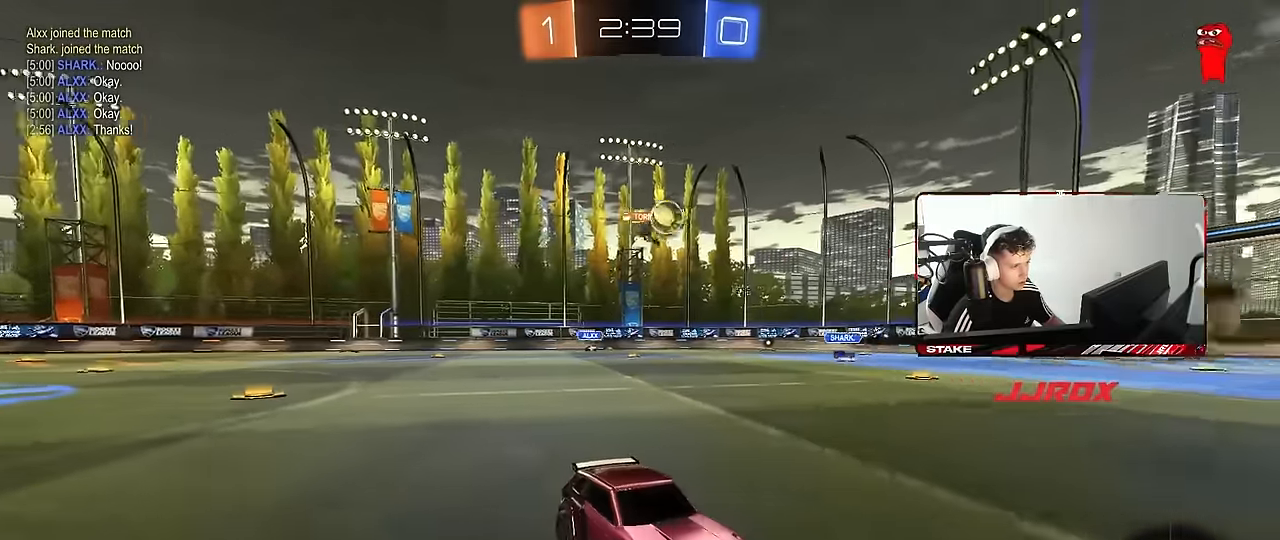
{"keys": ["w"], "mouse": [], "events": [[167, "a", "down"], [200, "shift", "down"], [250, "shift", "up"], [350, "a", "up"]]}
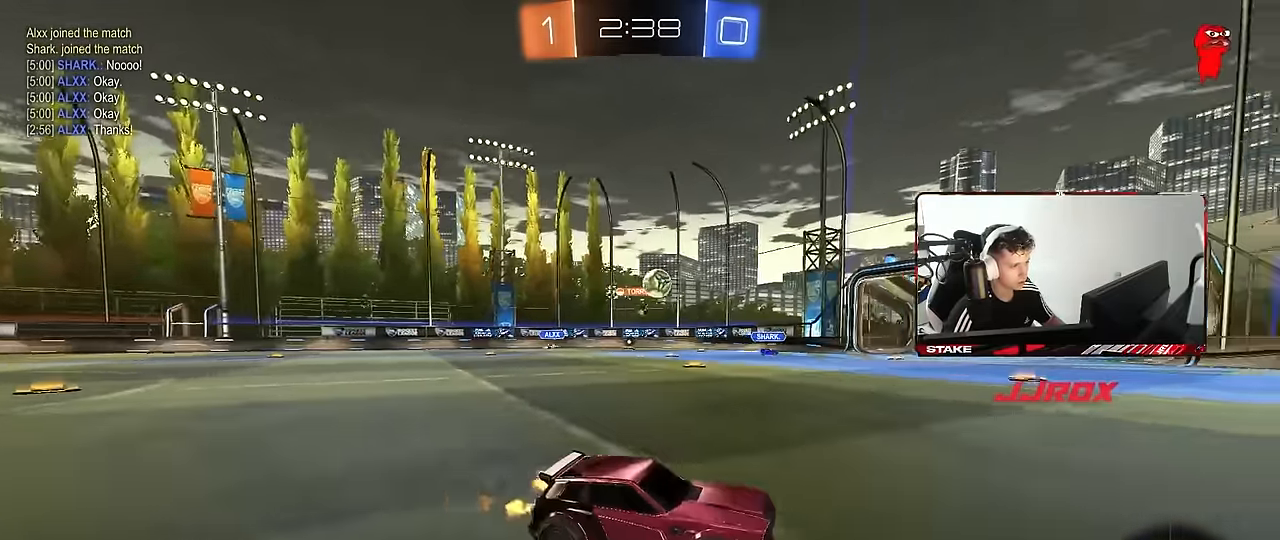
{"keys": ["d", "w"], "mouse": [], "events": [[500, "d", "down"]]}
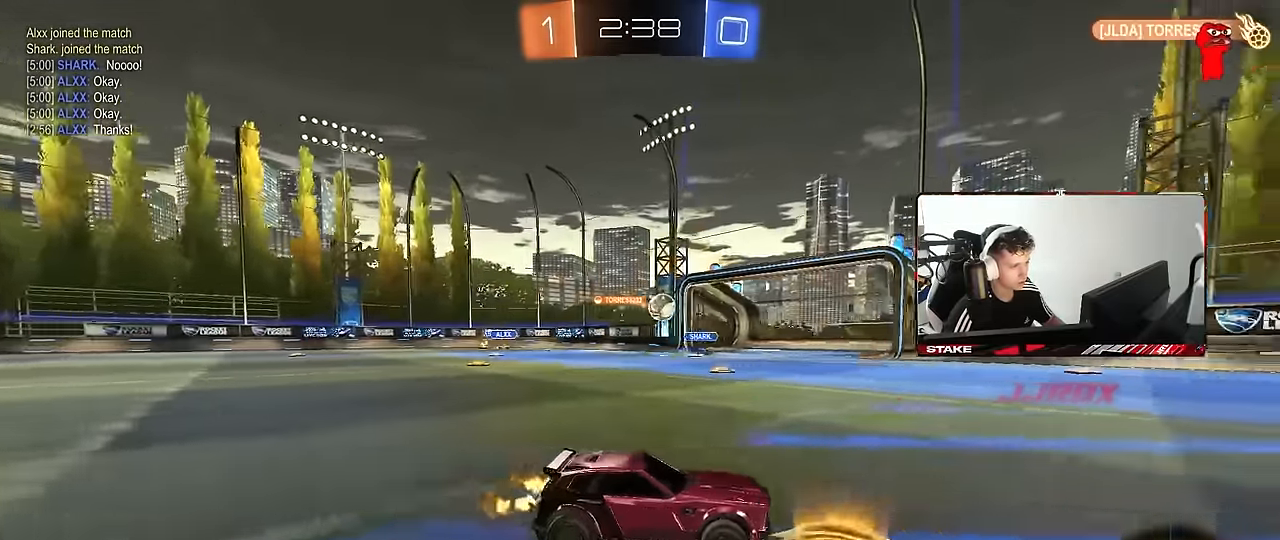
{"keys": ["a", "shift", "w"], "mouse": [], "events": [[150, "d", "up"], [234, "mouse_left", "down"], [384, "a", "down"], [417, "mouse_left", "up"], [417, "shift", "down"]]}
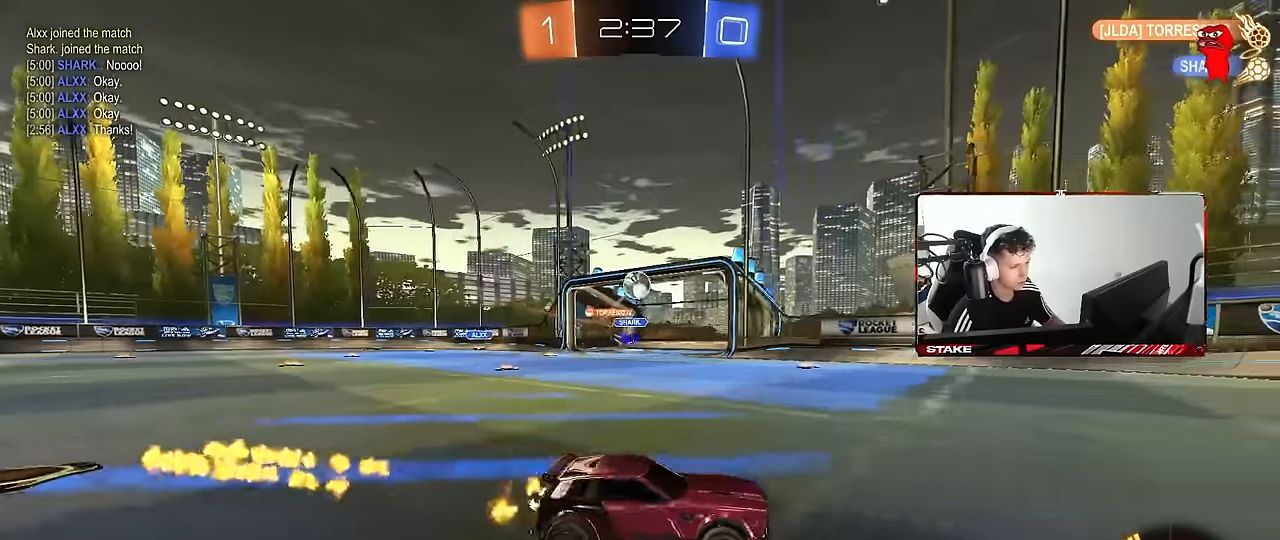
{"keys": ["a", "s"], "mouse": ["right"], "events": [[17, "shift", "up"], [200, "w", "up"], [250, "a", "up"], [300, "mouse_right", "down"], [300, "s", "down"], [400, "a", "down"]]}
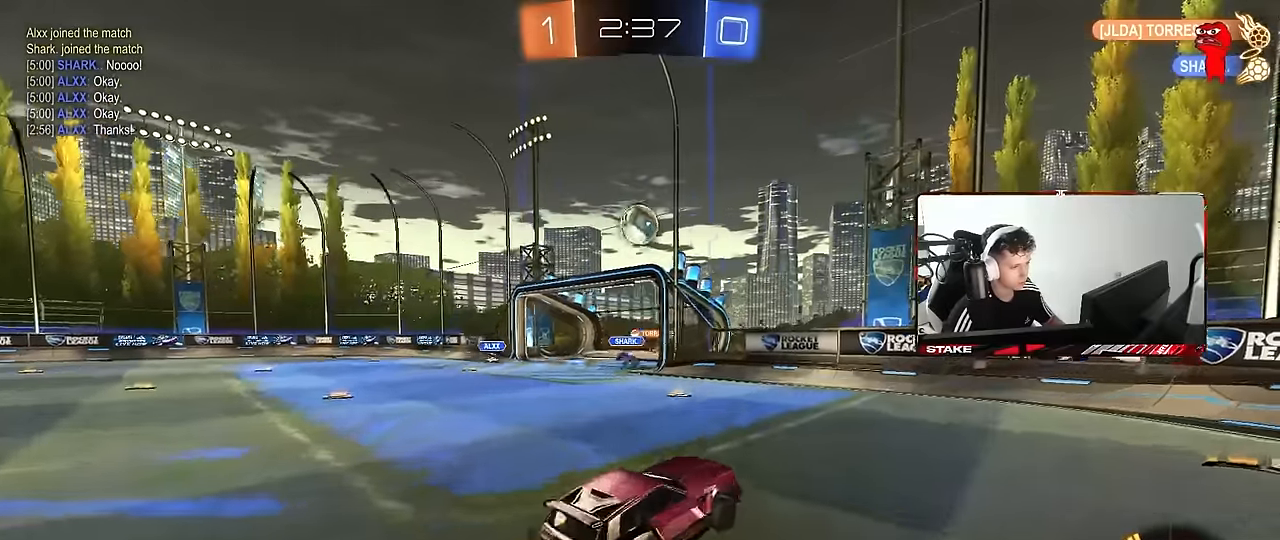
{"keys": ["d"], "mouse": ["left"], "events": [[34, "a", "up"], [34, "mouse_right", "up"], [34, "s", "up"], [84, "mouse_right", "down"], [134, "s", "down"], [167, "d", "down"], [167, "mouse_left", "down"], [217, "shift", "down"], [317, "mouse_right", "up"], [317, "s", "up"], [317, "shift", "up"], [417, "mouse_left", "up"], [500, "mouse_left", "down"]]}
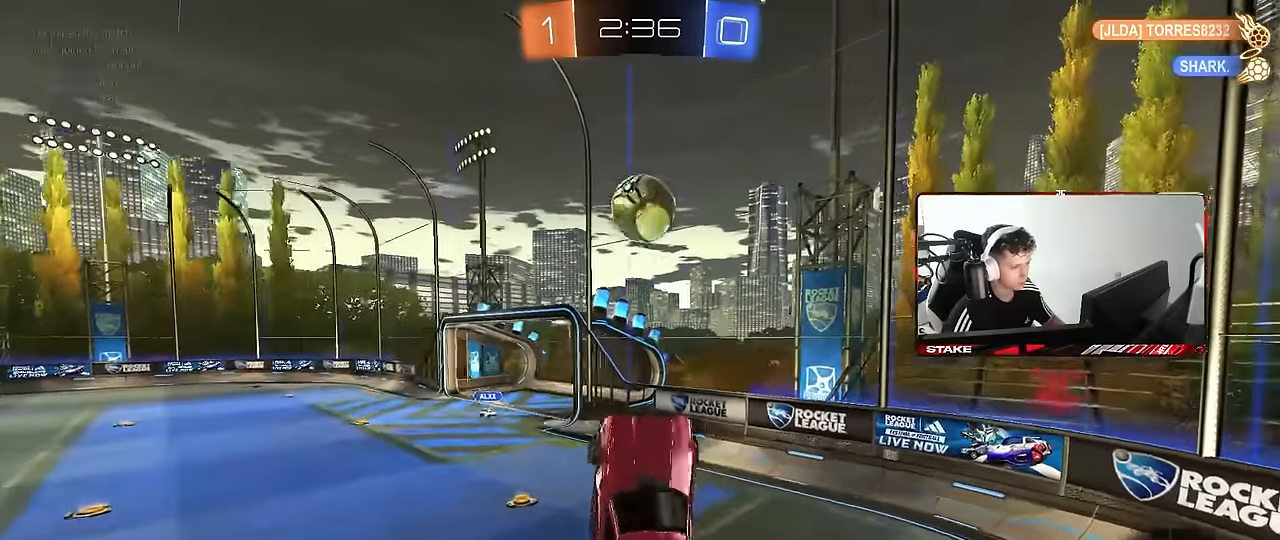
{"keys": ["a", "s"], "mouse": ["left"], "events": [[100, "w", "down"], [184, "a", "down"], [184, "mouse_left", "up"], [234, "d", "up"], [334, "w", "up"], [434, "d", "down"], [434, "mouse_left", "down"], [434, "s", "down"], [467, "d", "up"]]}
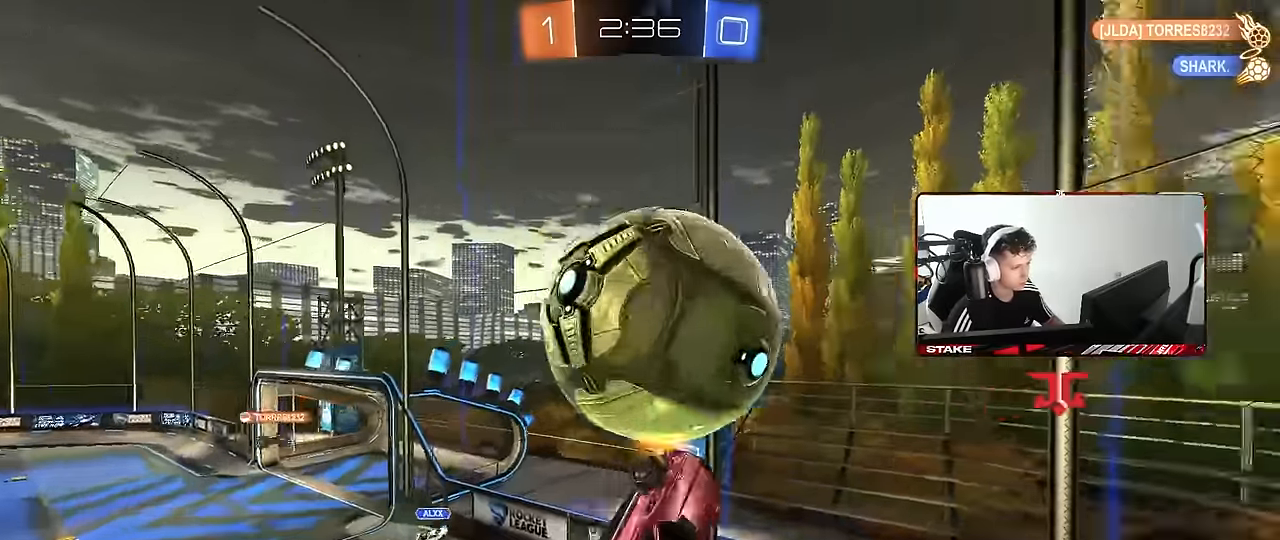
{"keys": ["a", "w"], "mouse": [], "events": [[17, "shift", "down"], [67, "s", "up"], [167, "s", "down"], [300, "s", "up"], [350, "shift", "up"], [400, "w", "down"], [467, "mouse_left", "up"]]}
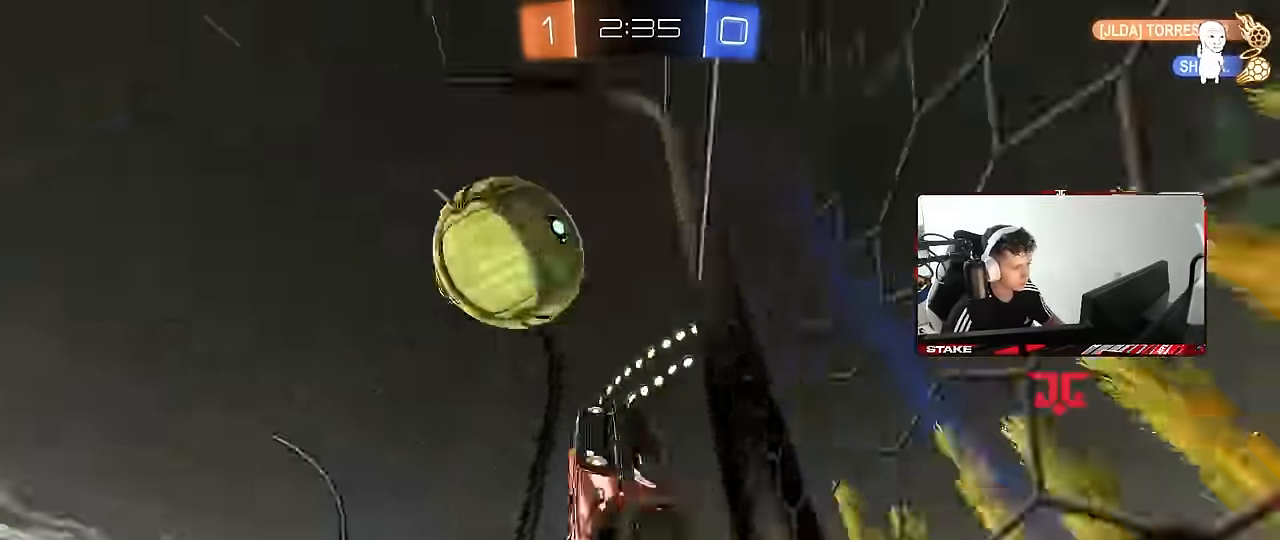
{"keys": ["a", "s", "shift"], "mouse": ["left"], "events": [[84, "a", "up"], [167, "d", "down"], [217, "d", "up"], [217, "mouse_right", "down"], [217, "s", "down"], [217, "w", "up"], [267, "a", "down"], [417, "d", "down"], [417, "mouse_left", "down"], [500, "d", "up"], [500, "mouse_right", "up"], [500, "shift", "down"]]}
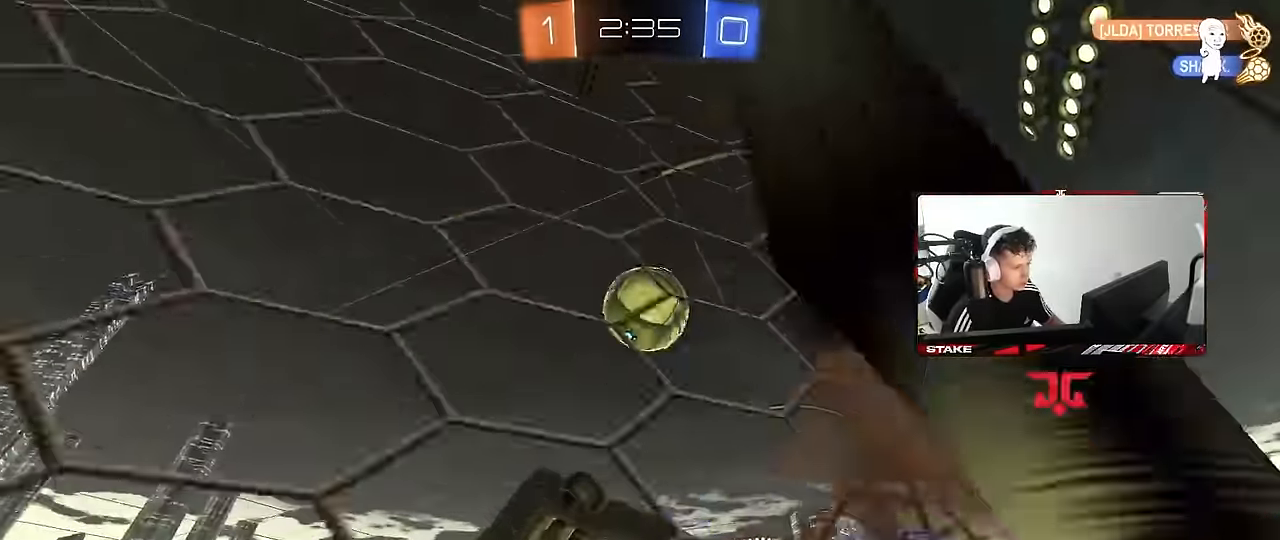
{"keys": ["a", "s", "shift"], "mouse": ["left", "right"], "events": [[50, "s", "up"], [234, "w", "down"], [284, "mouse_right", "down"], [334, "s", "down"], [334, "w", "up"]]}
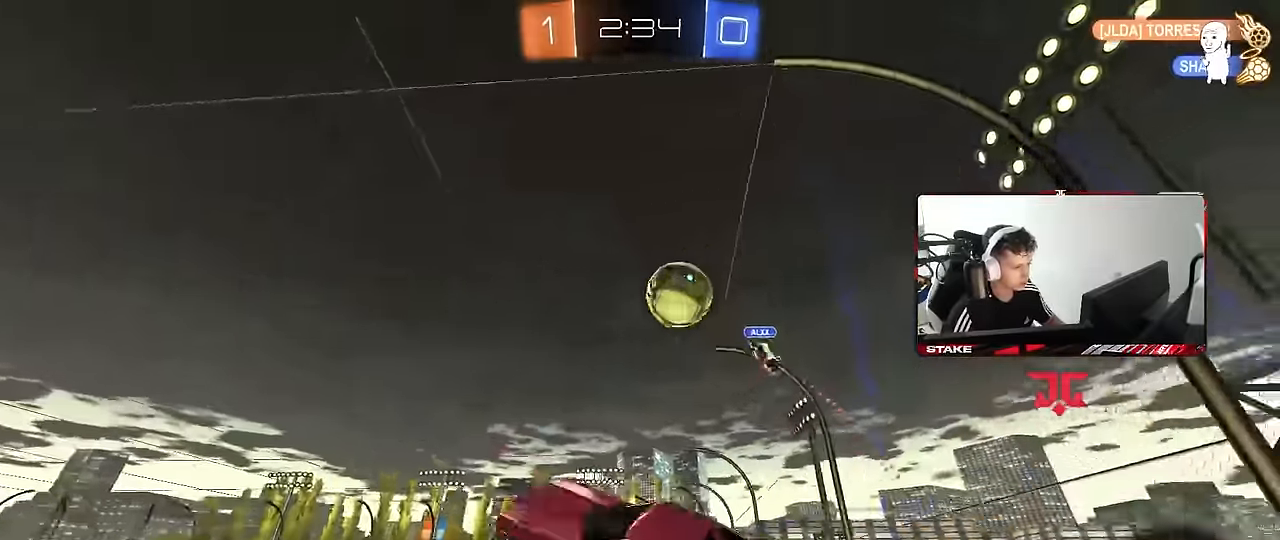
{"keys": ["a", "w"], "mouse": [], "events": [[17, "mouse_right", "up"], [167, "s", "up"], [300, "s", "down"], [400, "mouse_left", "up"], [400, "s", "up"], [450, "shift", "up"], [467, "w", "down"]]}
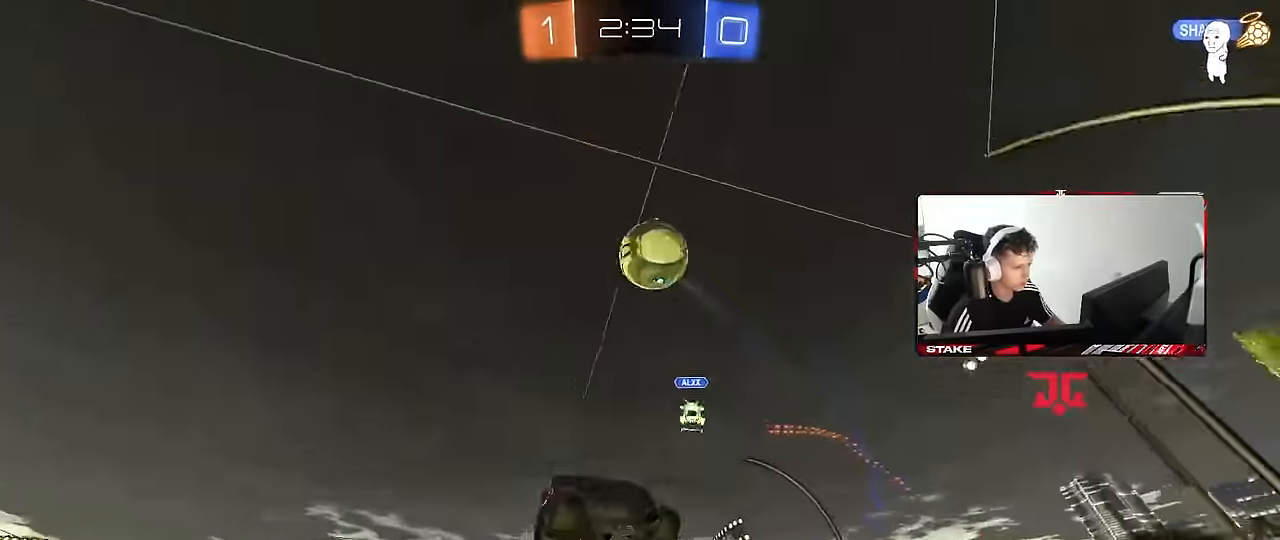
{"keys": ["q", "w"], "mouse": [], "events": [[134, "space", "down"], [267, "shift", "down"], [267, "space", "up"], [317, "shift", "up"], [417, "a", "up"], [500, "q", "down"]]}
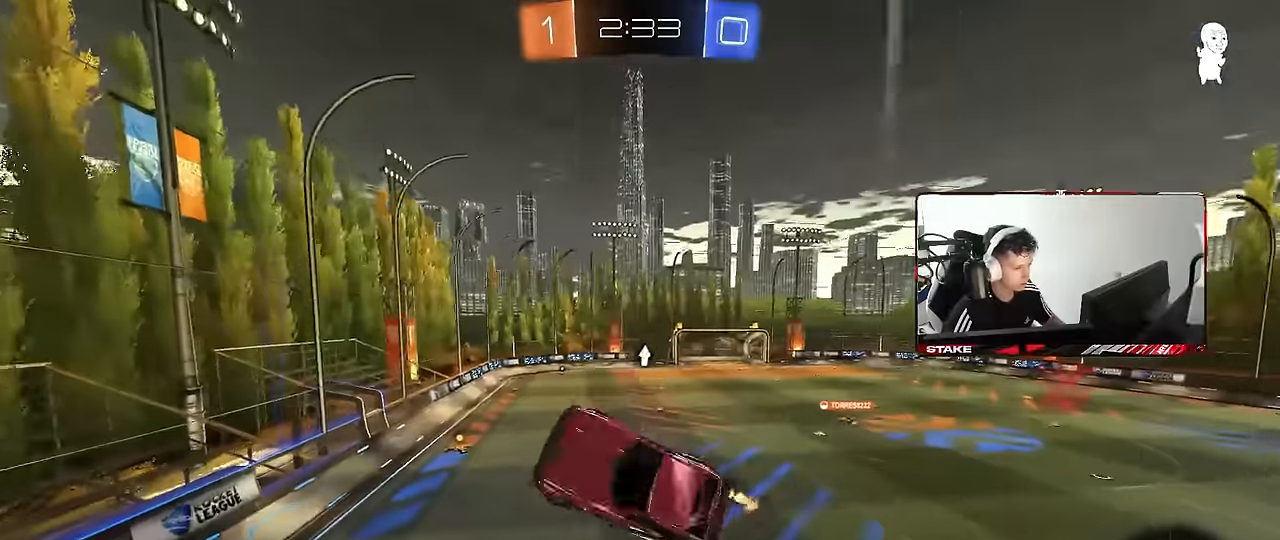
{"keys": ["d", "q", "s"], "mouse": ["left"], "events": [[150, "d", "down"], [150, "w", "up"], [234, "d", "up"], [284, "d", "down"], [284, "mouse_left", "down"], [284, "s", "down"]]}
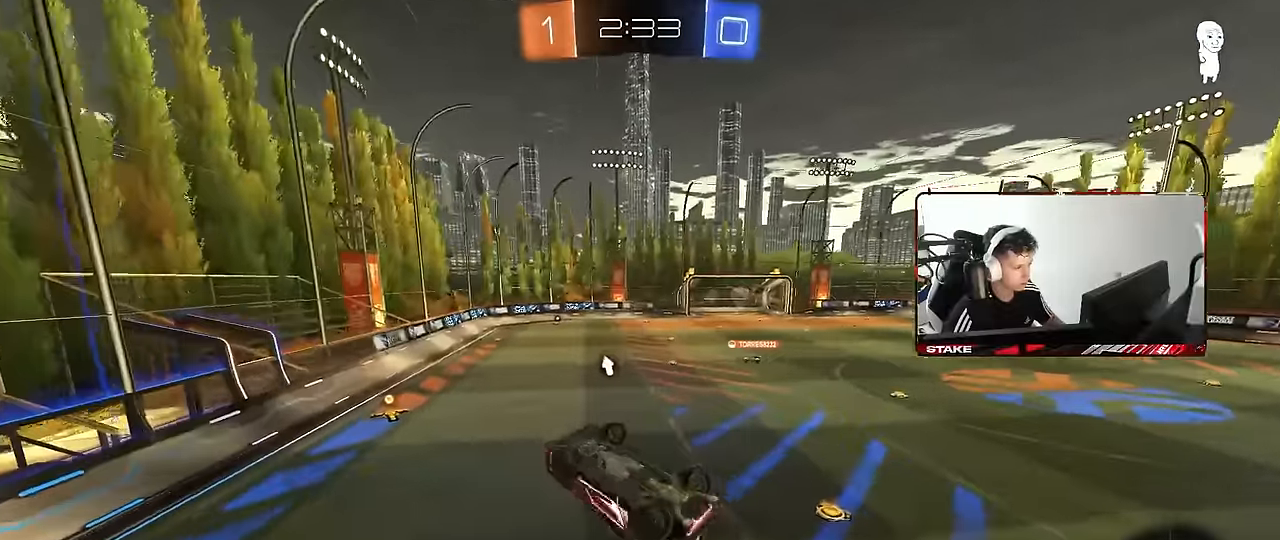
{"keys": ["w"], "mouse": [], "events": [[17, "d", "up"], [67, "a", "down"], [117, "mouse_left", "up"], [167, "s", "up"], [250, "space", "down"], [350, "a", "up"], [400, "d", "down"], [400, "q", "up"], [400, "space", "up"], [450, "w", "down"], [484, "d", "up"]]}
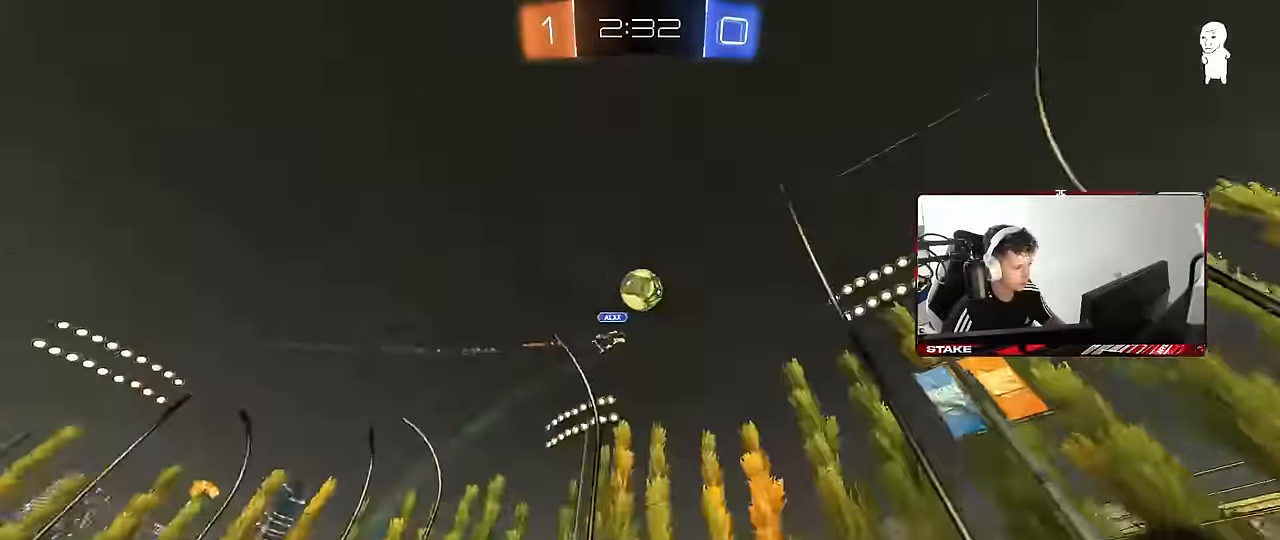
{"keys": ["d", "w"], "mouse": [], "events": [[34, "a", "down"], [267, "space", "down"], [417, "space", "up"], [450, "a", "up"], [500, "d", "down"]]}